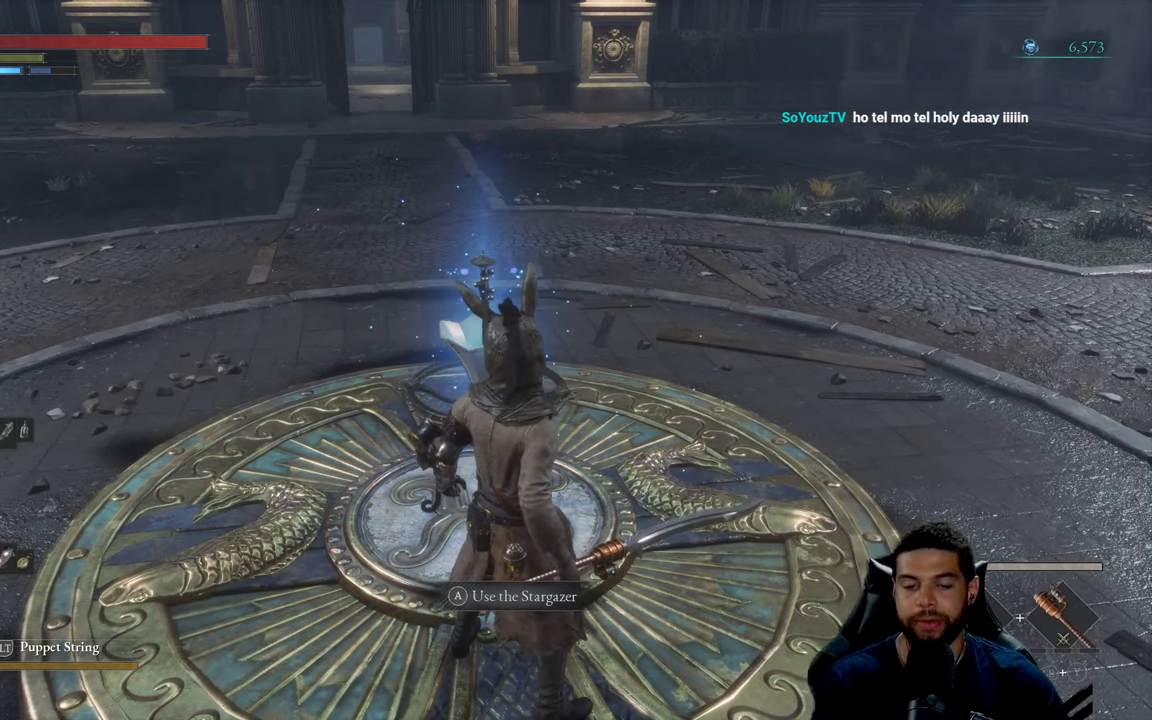
Gameplay with a controller (Xbox layout); each line is a JSON object with the inputs held at the frame after it. "events" lists button and stick changes between this image and that frame as [ms after this image, input, new state], when the widget could be followed in between.
{"buttons": [], "left_stick": "center", "right_stick": "center", "events": [[33, "left_stick", "left"], [200, "left_stick", "center"], [267, "left_stick", "up-right"], [417, "left_stick", "center"]]}
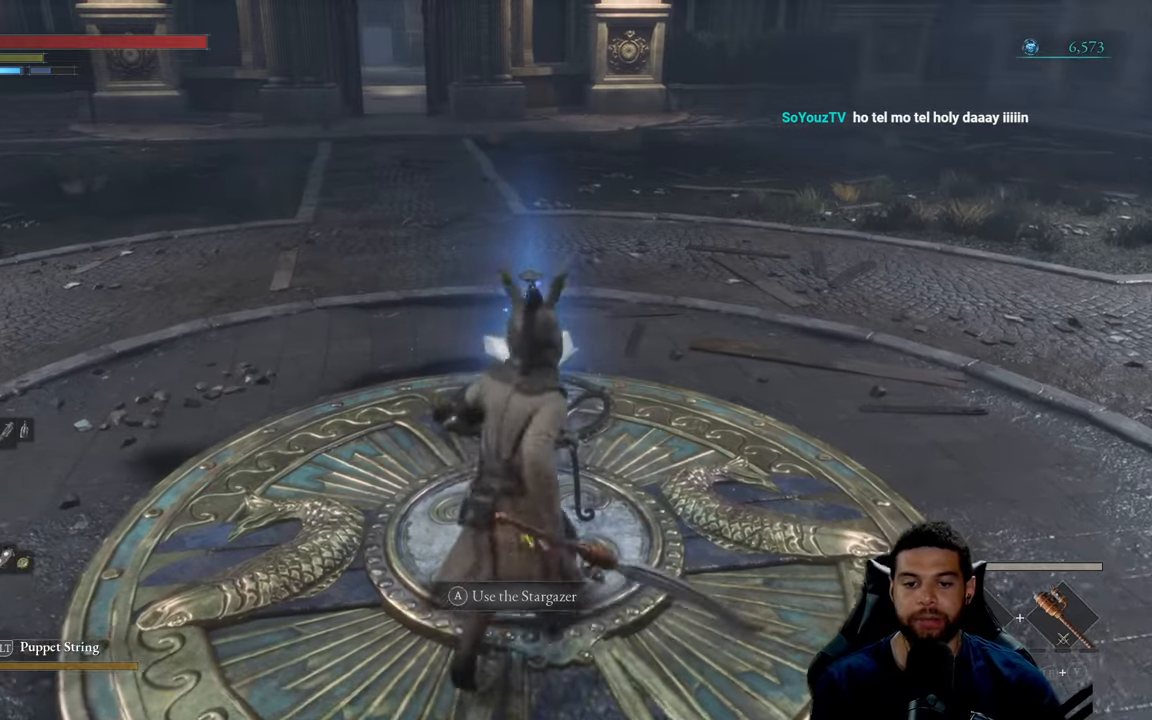
{"buttons": [], "left_stick": "center", "right_stick": "center", "events": [[234, "A", "down"], [317, "A", "up"]]}
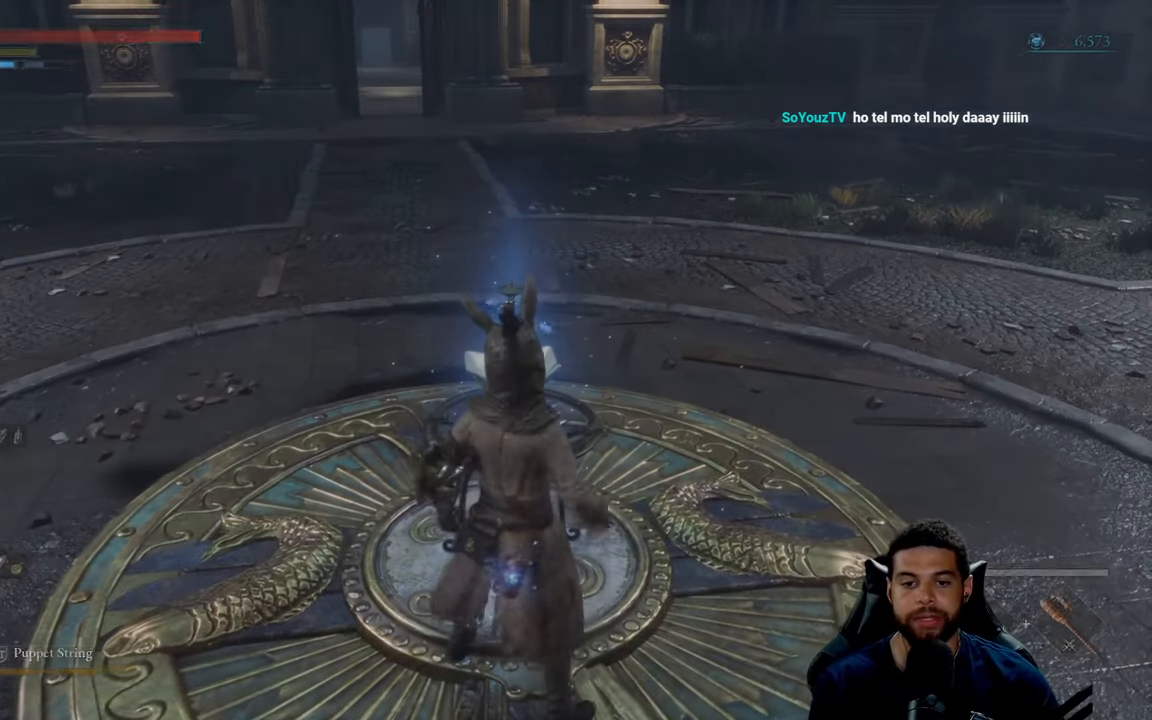
{"buttons": [], "left_stick": "center", "right_stick": "center", "events": []}
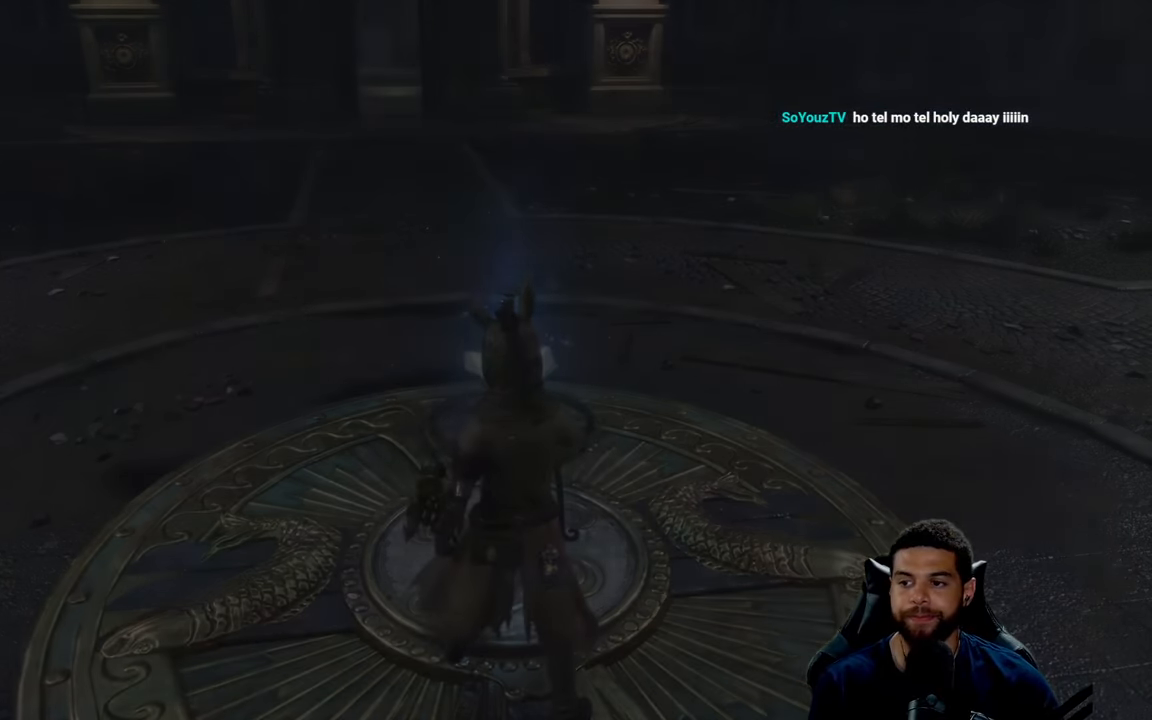
{"buttons": [], "left_stick": "center", "right_stick": "center", "events": []}
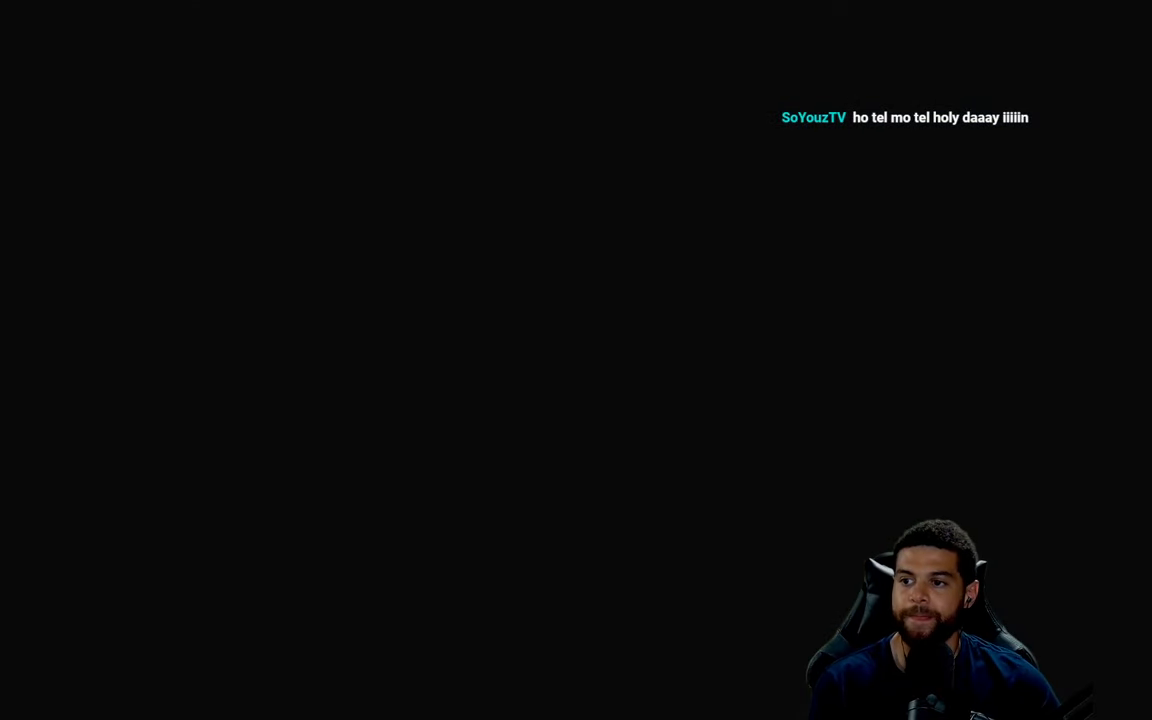
{"buttons": [], "left_stick": "center", "right_stick": "center", "events": []}
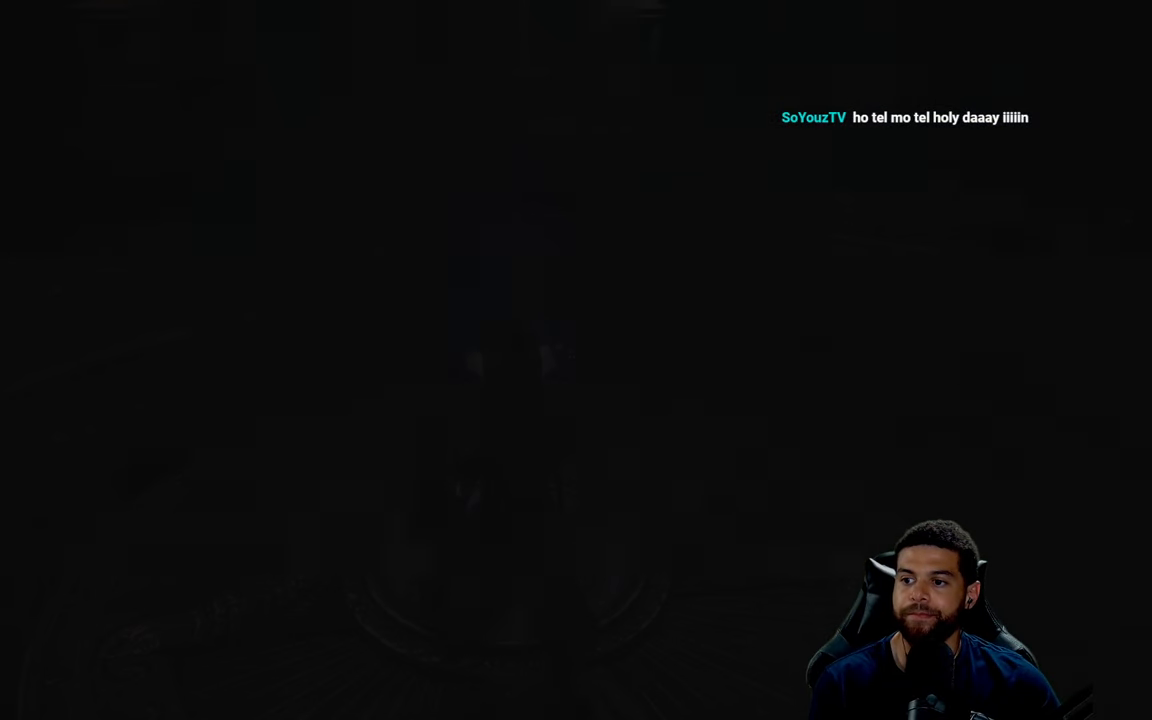
{"buttons": [], "left_stick": "center", "right_stick": "center", "events": []}
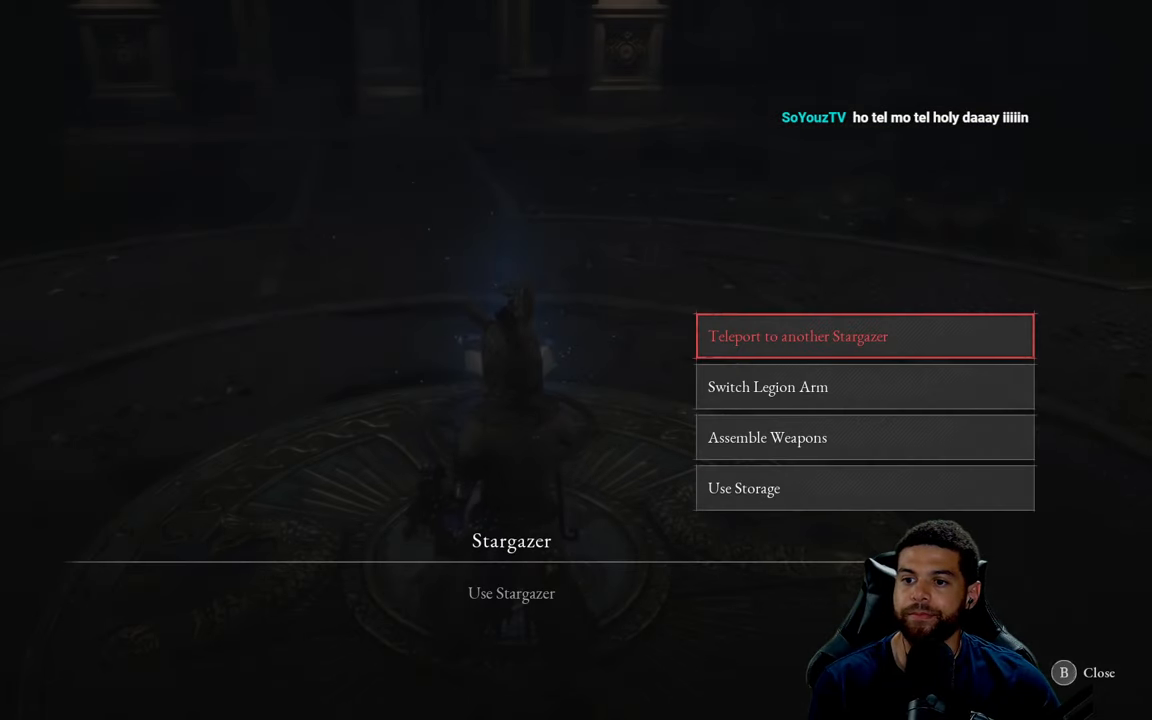
{"buttons": [], "left_stick": "center", "right_stick": "center", "events": []}
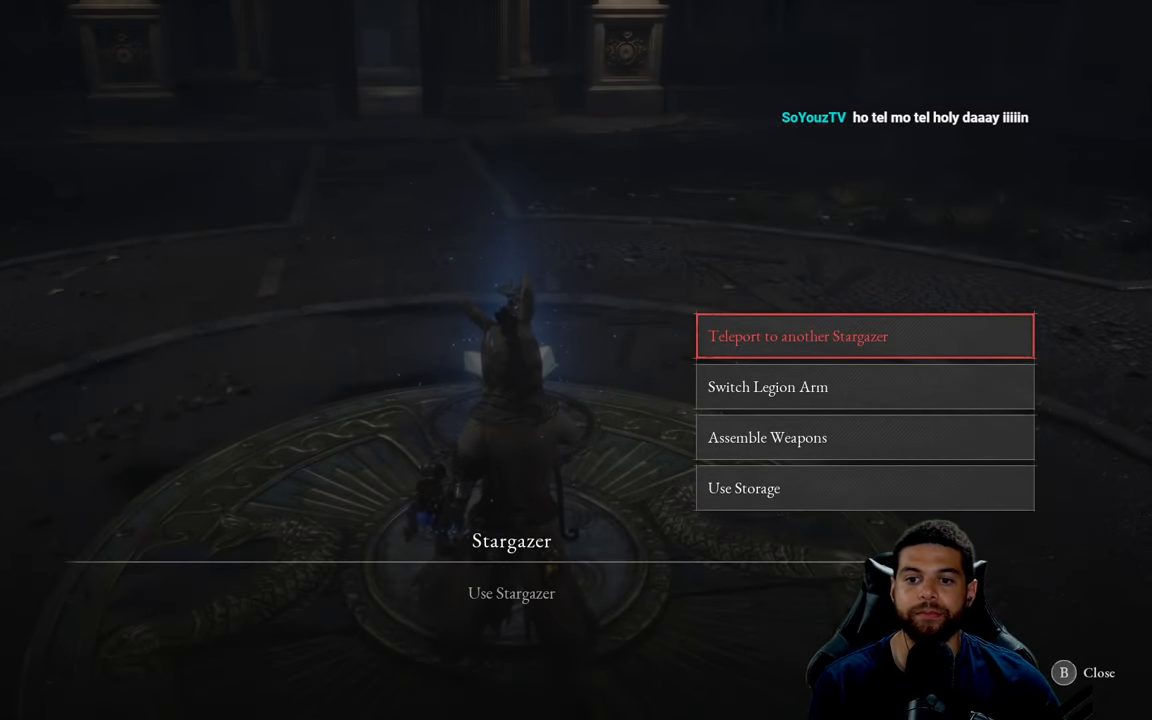
{"buttons": [], "left_stick": "center", "right_stick": "center", "events": []}
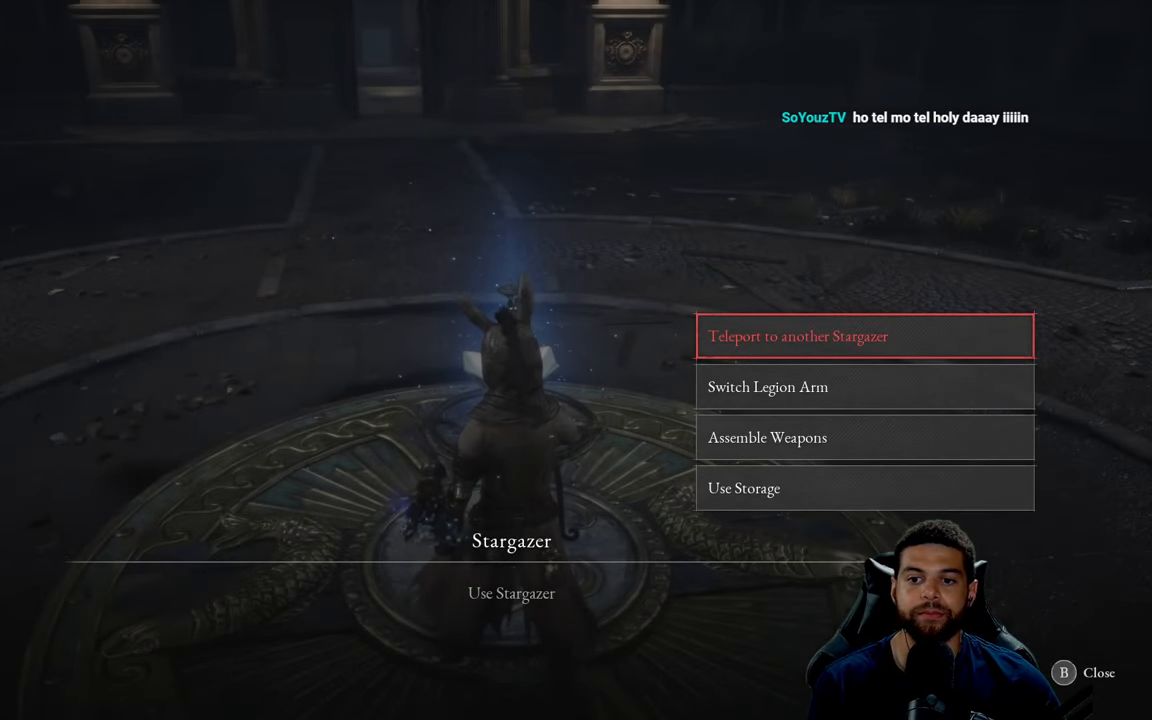
{"buttons": [], "left_stick": "center", "right_stick": "center", "events": [[300, "A", "down"], [384, "A", "up"]]}
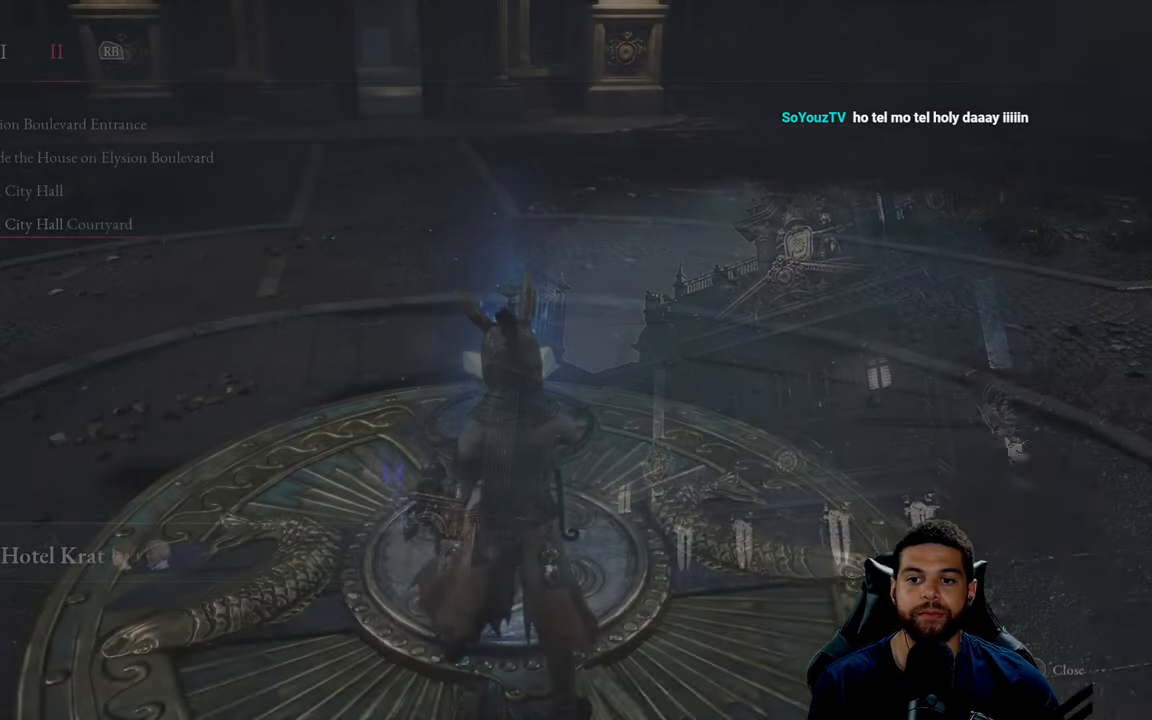
{"buttons": [], "left_stick": "center", "right_stick": "center", "events": []}
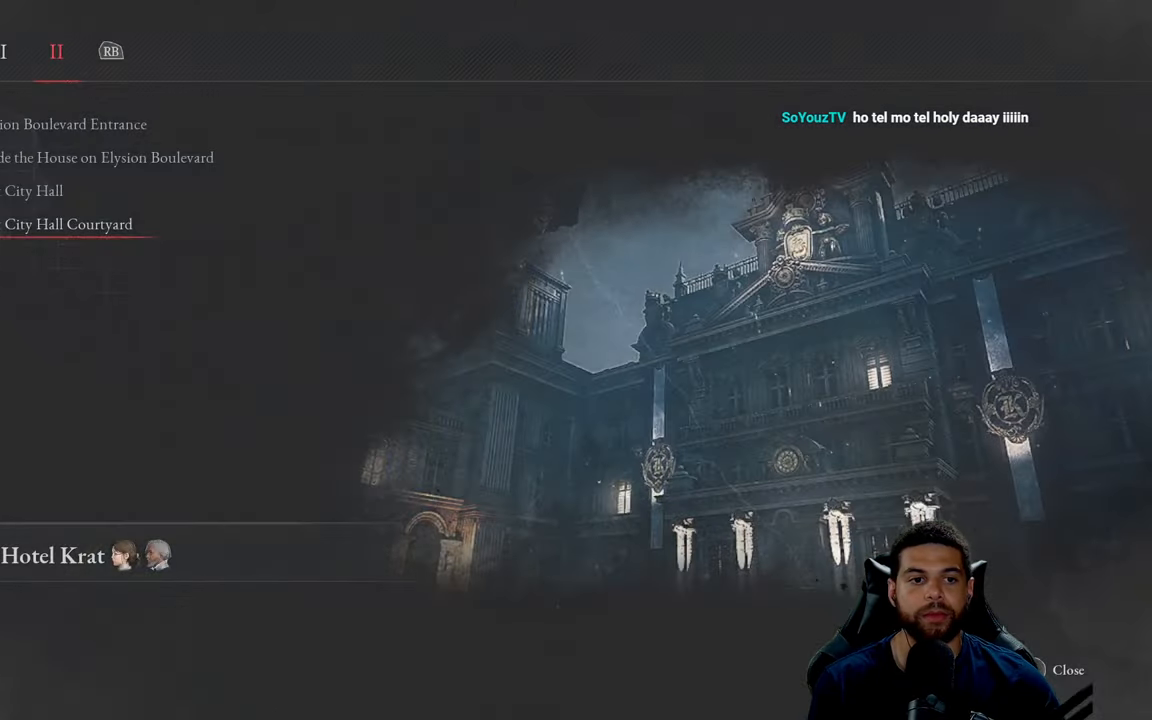
{"buttons": [], "left_stick": "center", "right_stick": "center", "events": []}
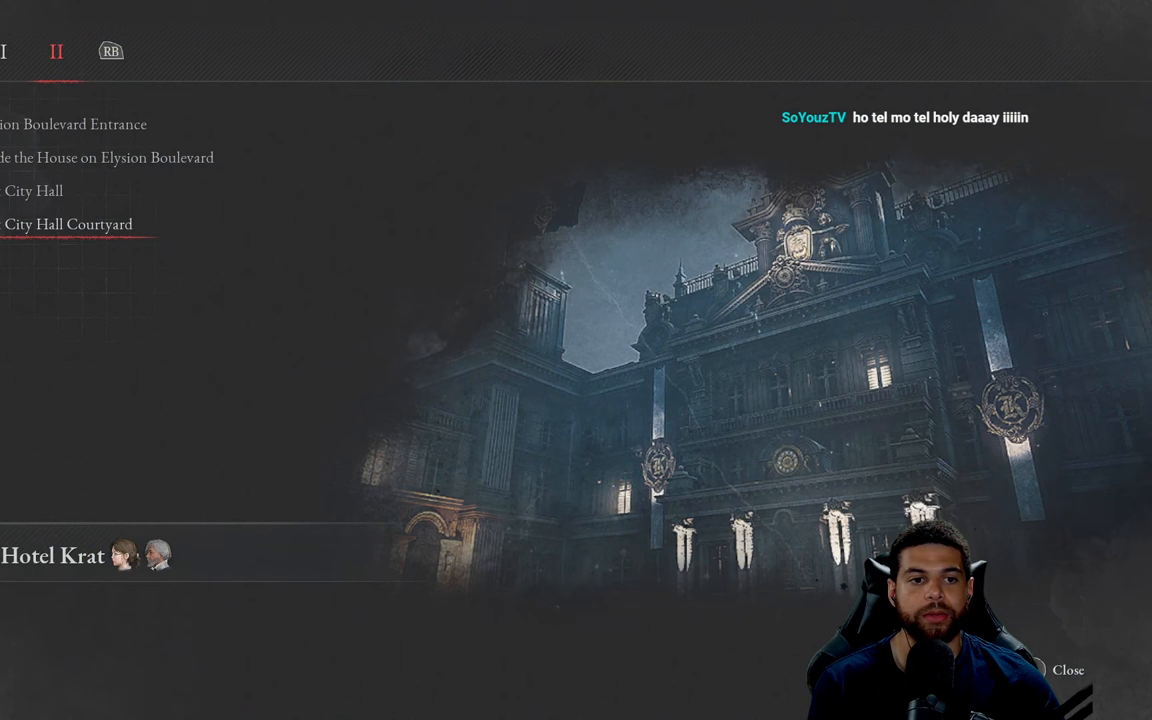
{"buttons": ["X"], "left_stick": "center", "right_stick": "center", "events": [[116, "X", "down"]]}
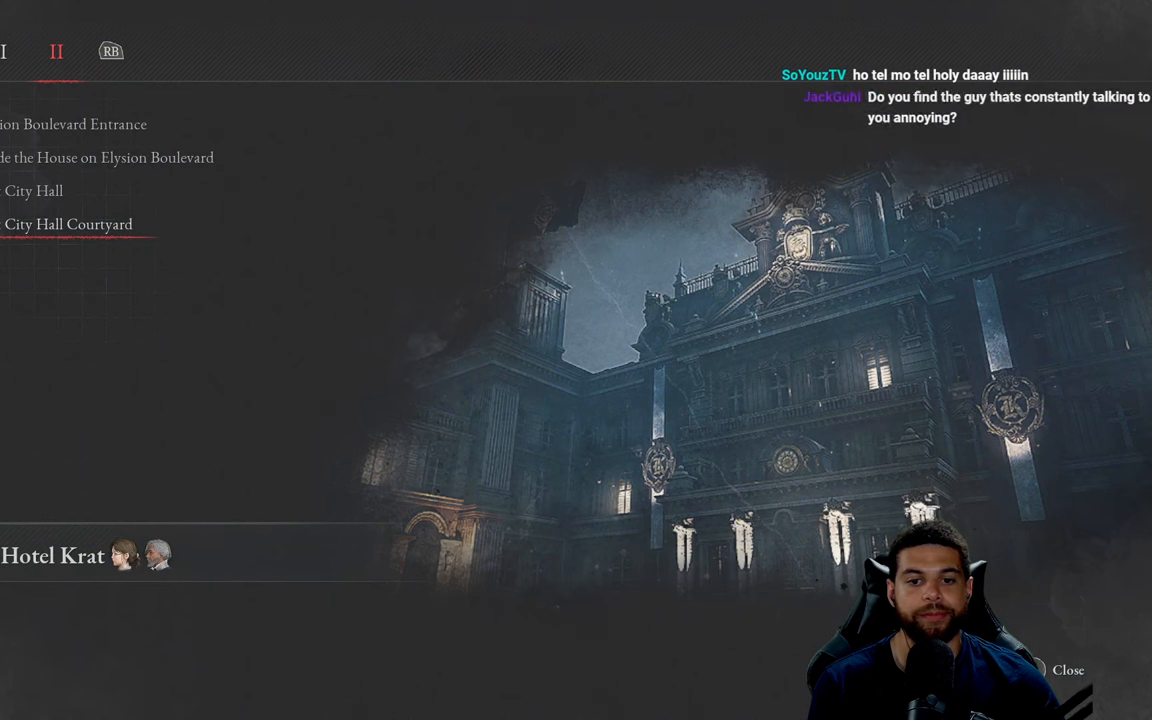
{"buttons": [], "left_stick": "center", "right_stick": "center", "events": [[33, "X", "up"]]}
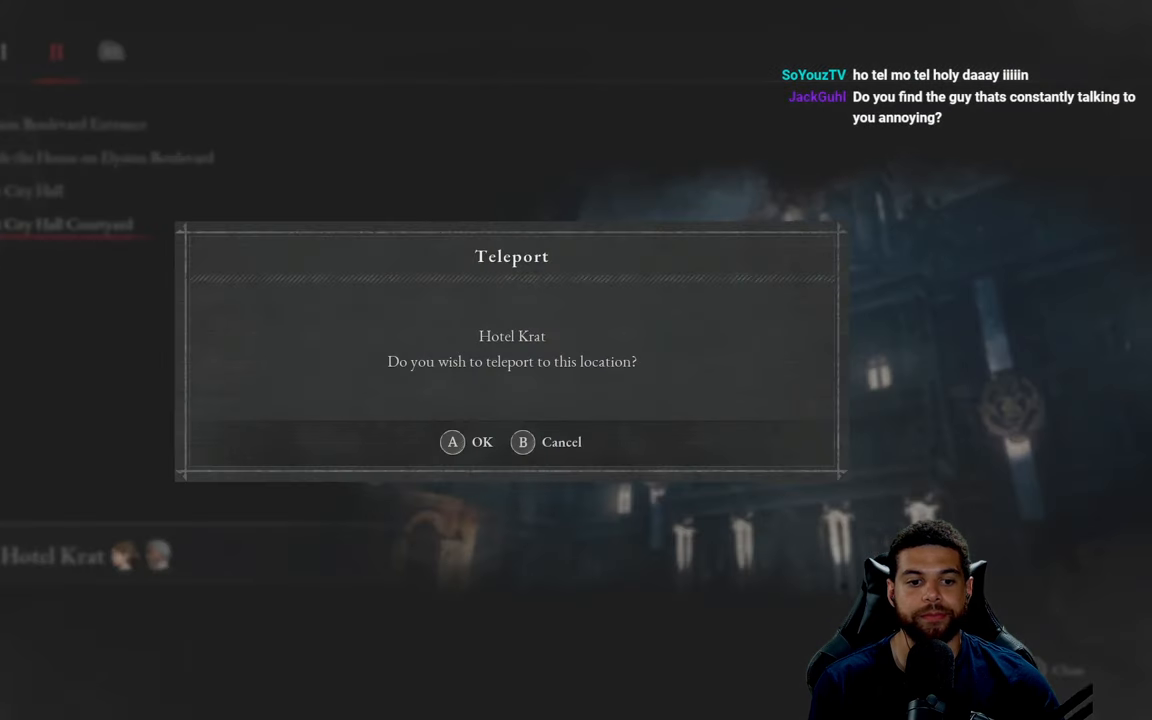
{"buttons": [], "left_stick": "center", "right_stick": "center", "events": [[283, "A", "down"], [350, "A", "up"]]}